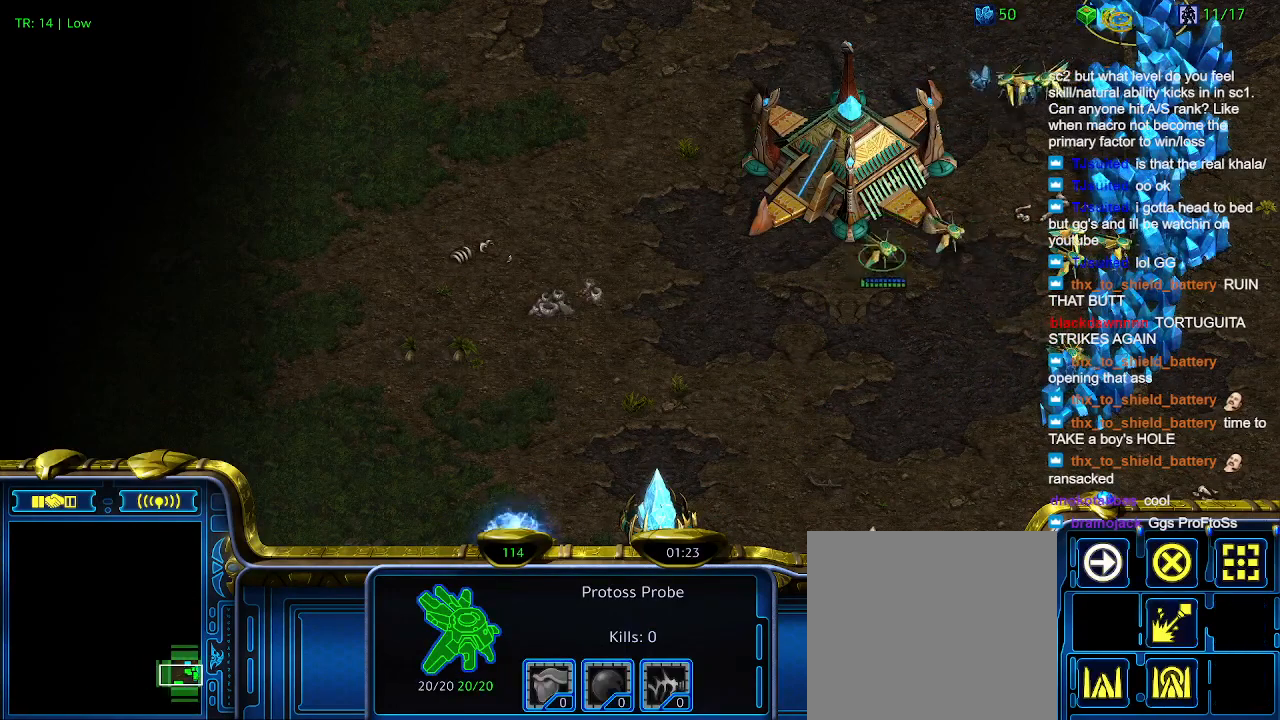
Gameplay with keyboard; each line is a JSON object with the keys held at the frame after it. "events" lists presses ("down") and releases ("up") of "1", "2", "3", "4", "5", "6", "a", "c", "ctrl", "d", "e", "f2", "f3", "q", "s", "t", "w", "x" and "z" between this image and that frame as [ms after this image, input, new state], when the widget could be followed in between. No other keys are recorded. Mouse input is not recorded.
{"keys": [], "events": [[100, "4", "down"], [134, "4", "up"], [267, "c", "down"], [367, "c", "up"]]}
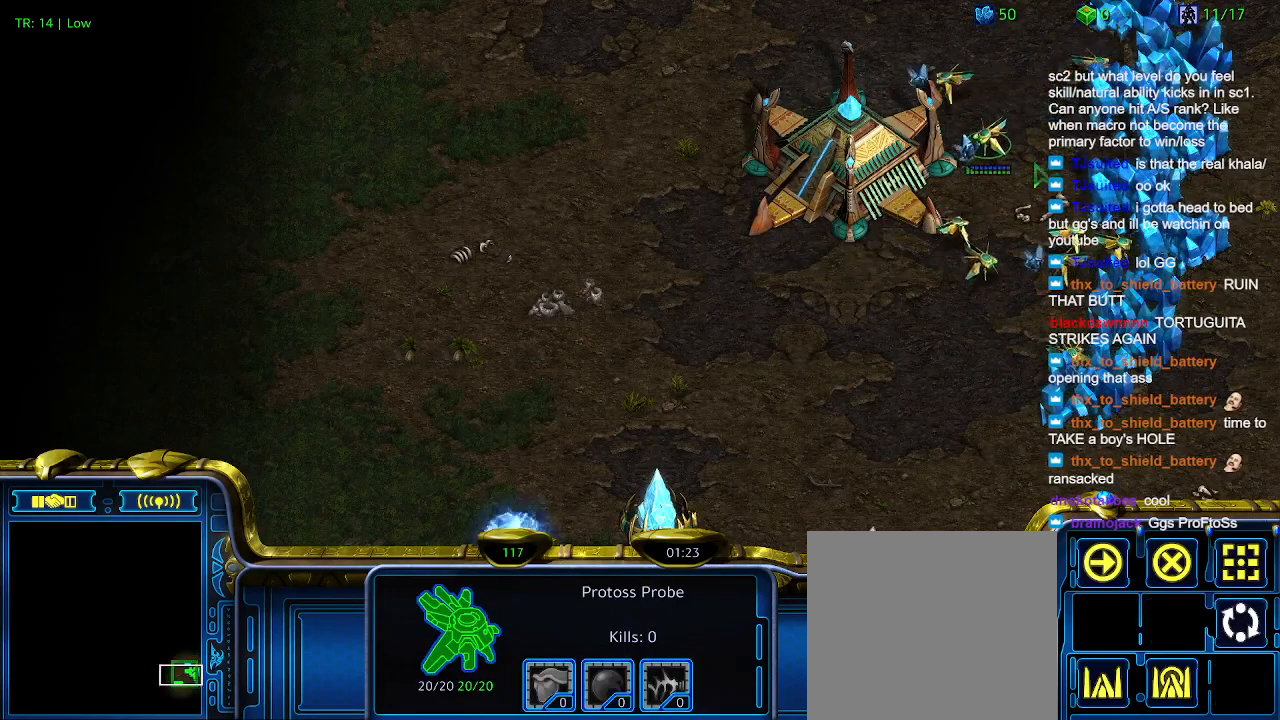
{"keys": [], "events": []}
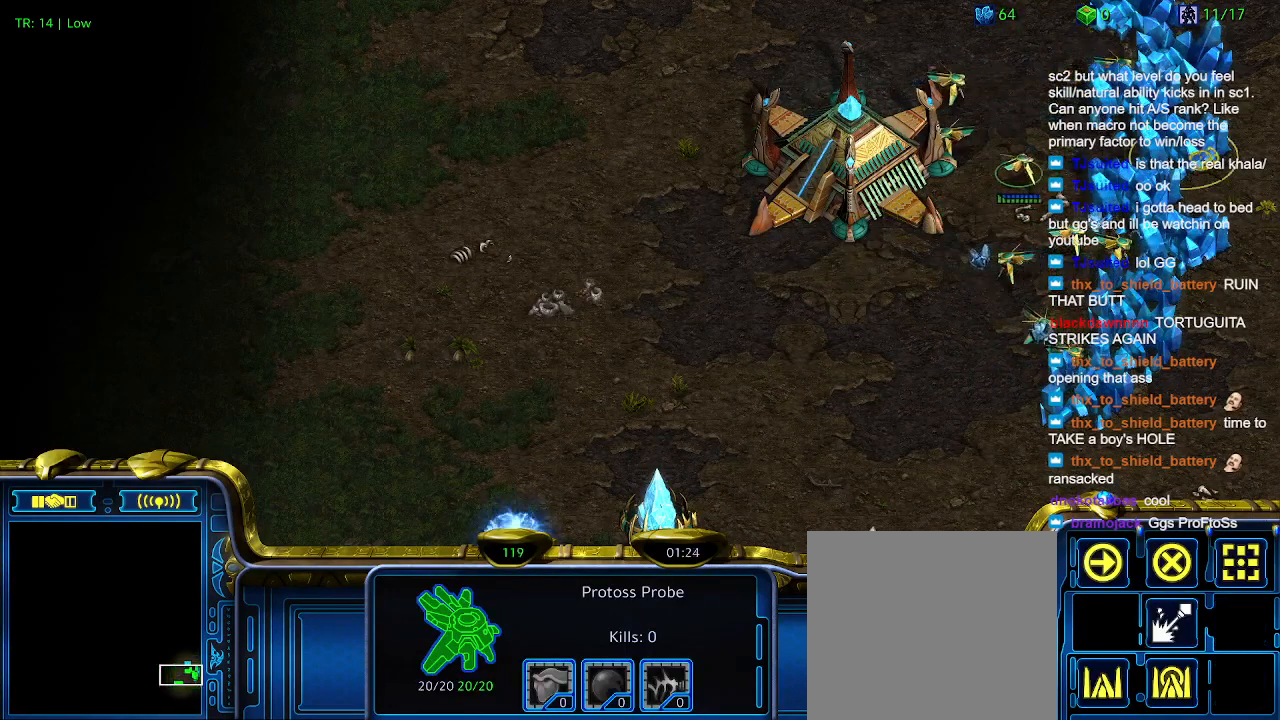
{"keys": ["5"], "events": [[434, "5", "down"]]}
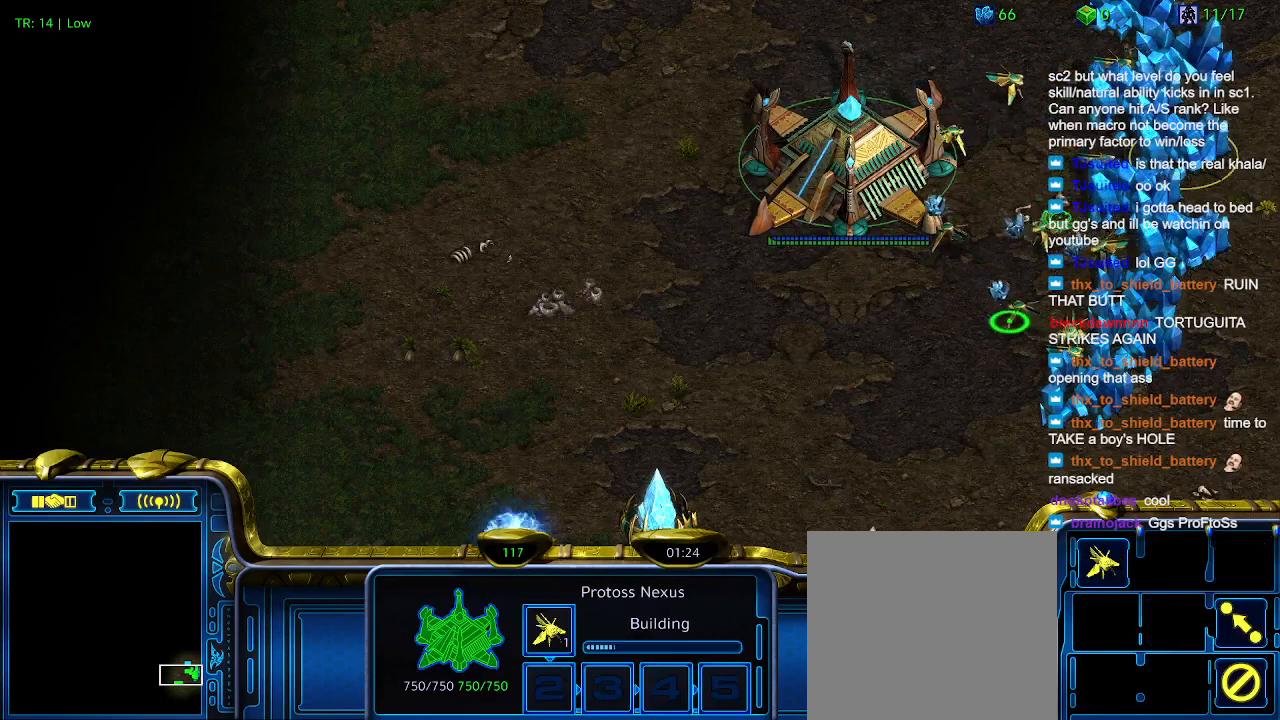
{"keys": [], "events": [[34, "5", "up"]]}
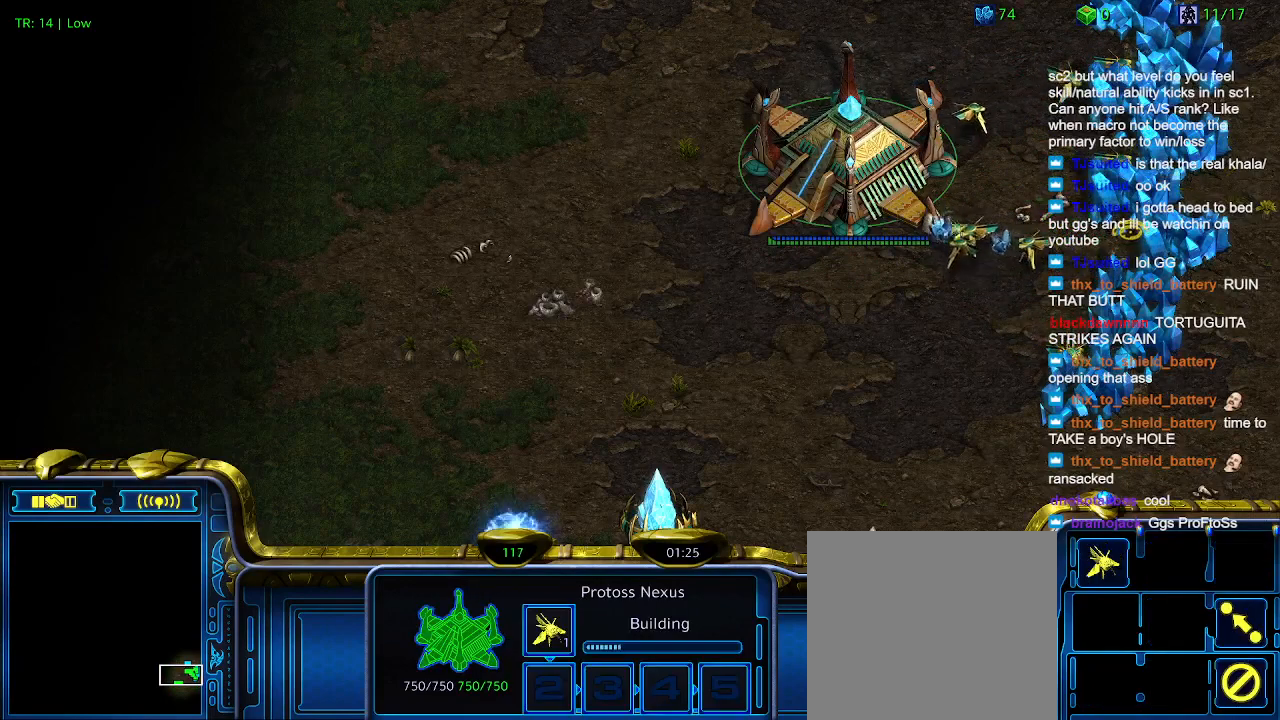
{"keys": [], "events": []}
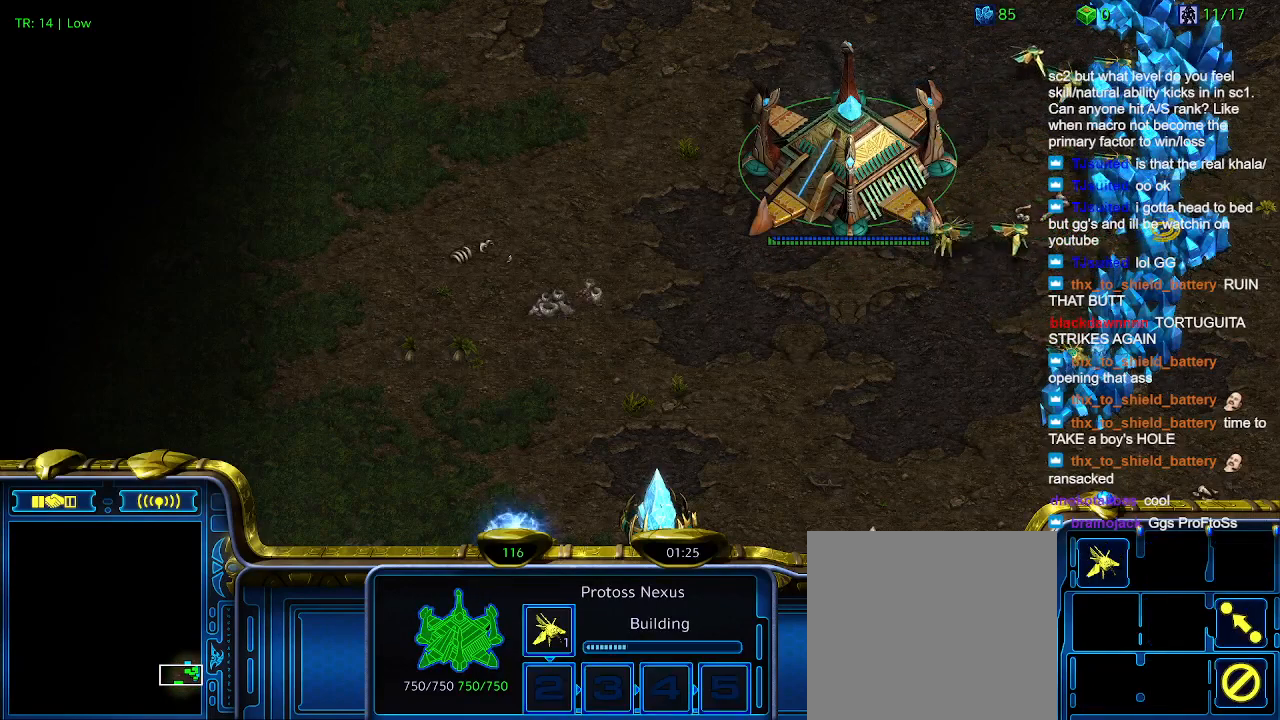
{"keys": [], "events": [[134, "5", "down"], [200, "5", "up"]]}
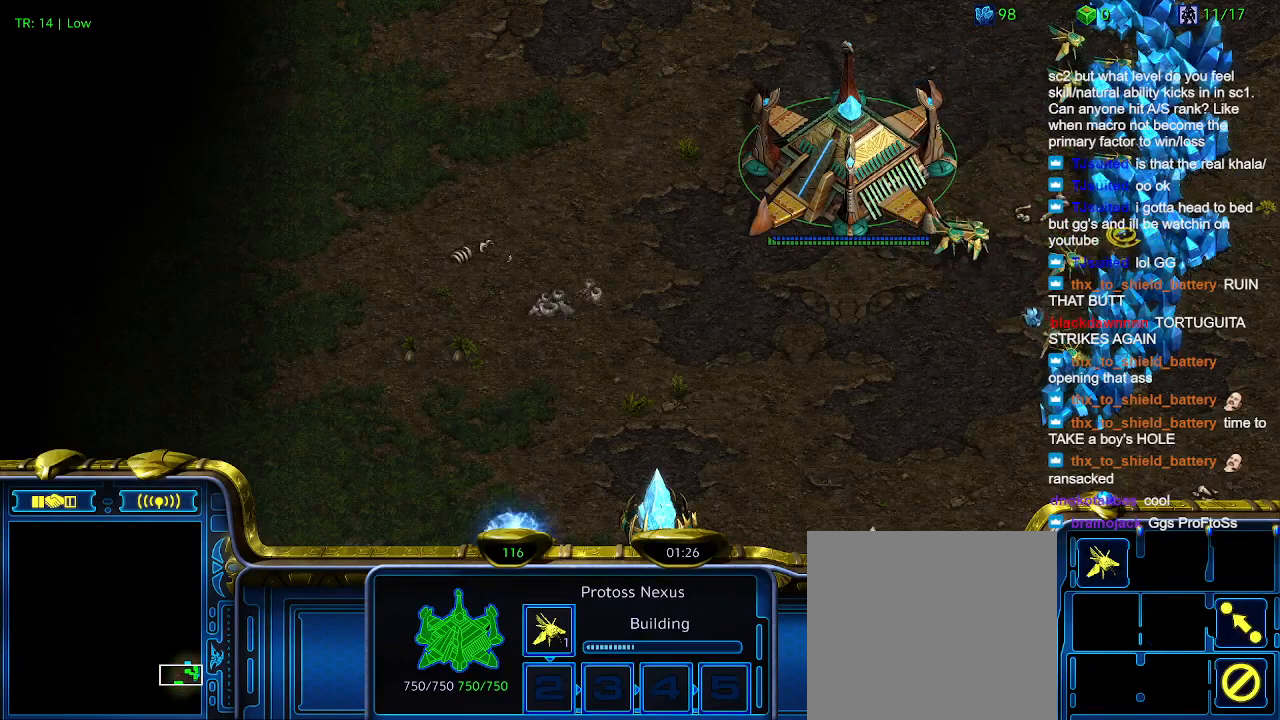
{"keys": [], "events": [[400, "t", "down"], [500, "t", "up"]]}
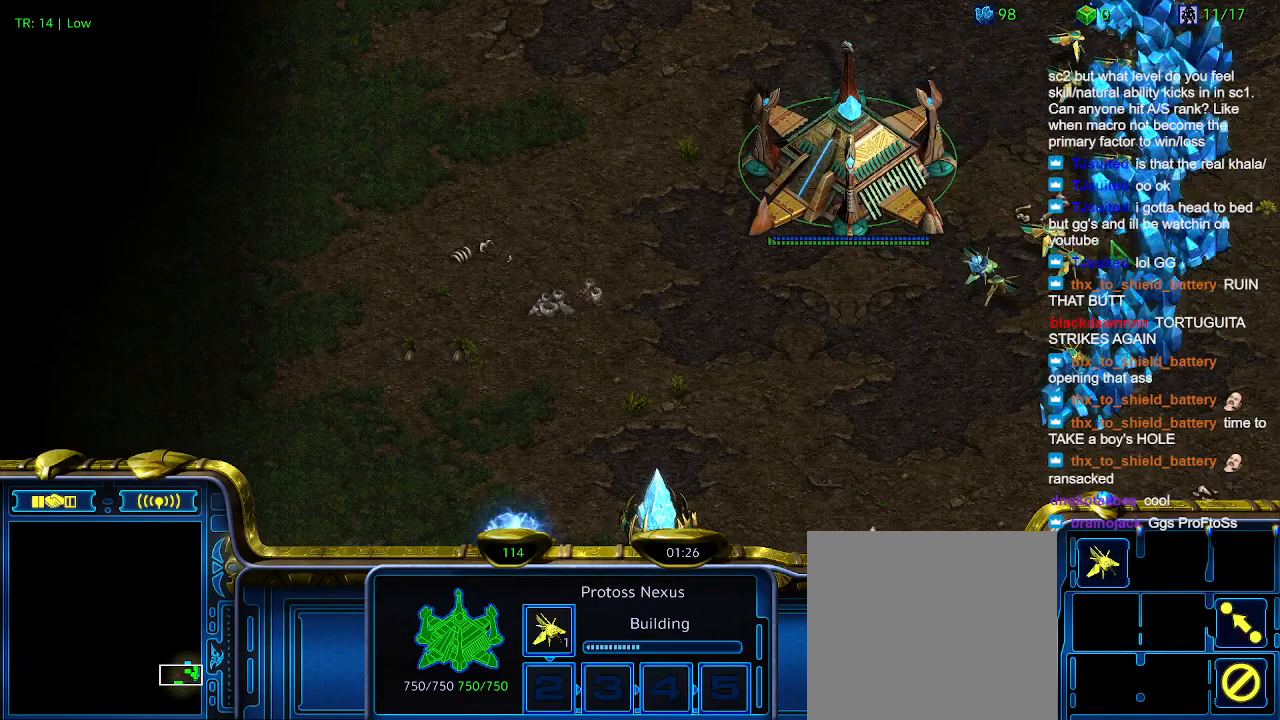
{"keys": [], "events": []}
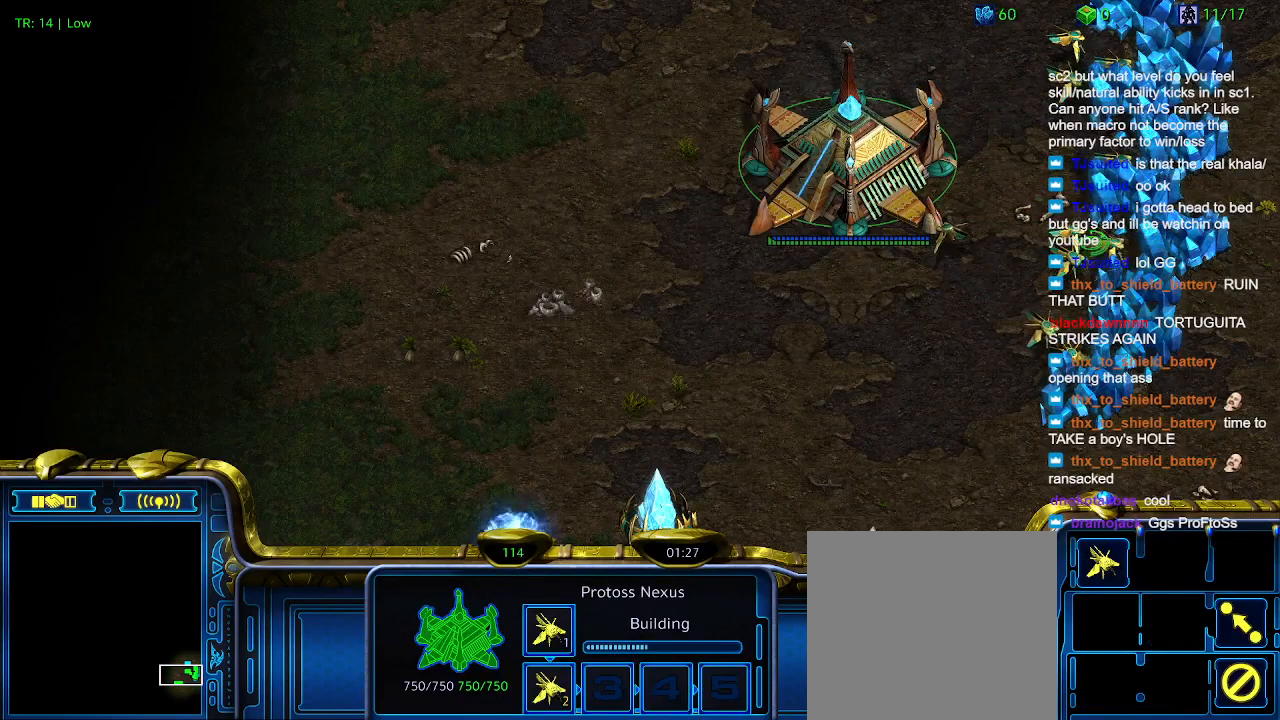
{"keys": [], "events": [[400, "4", "down"], [500, "4", "up"]]}
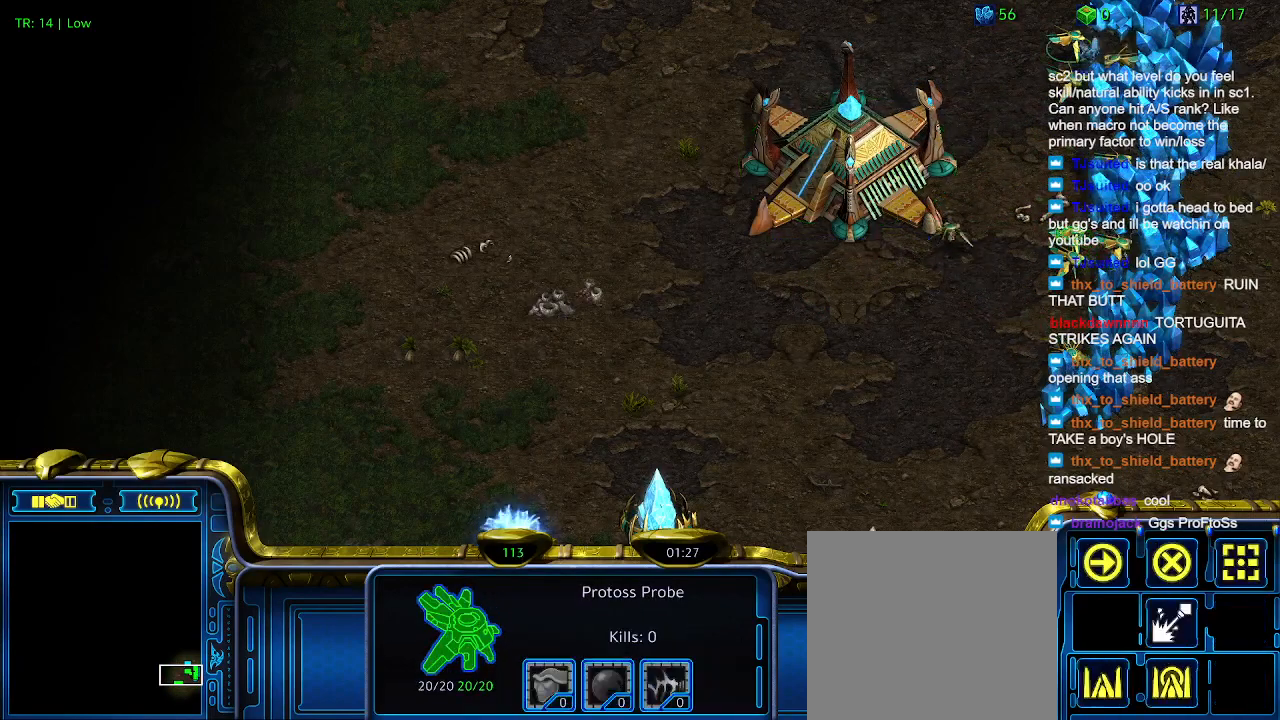
{"keys": [], "events": []}
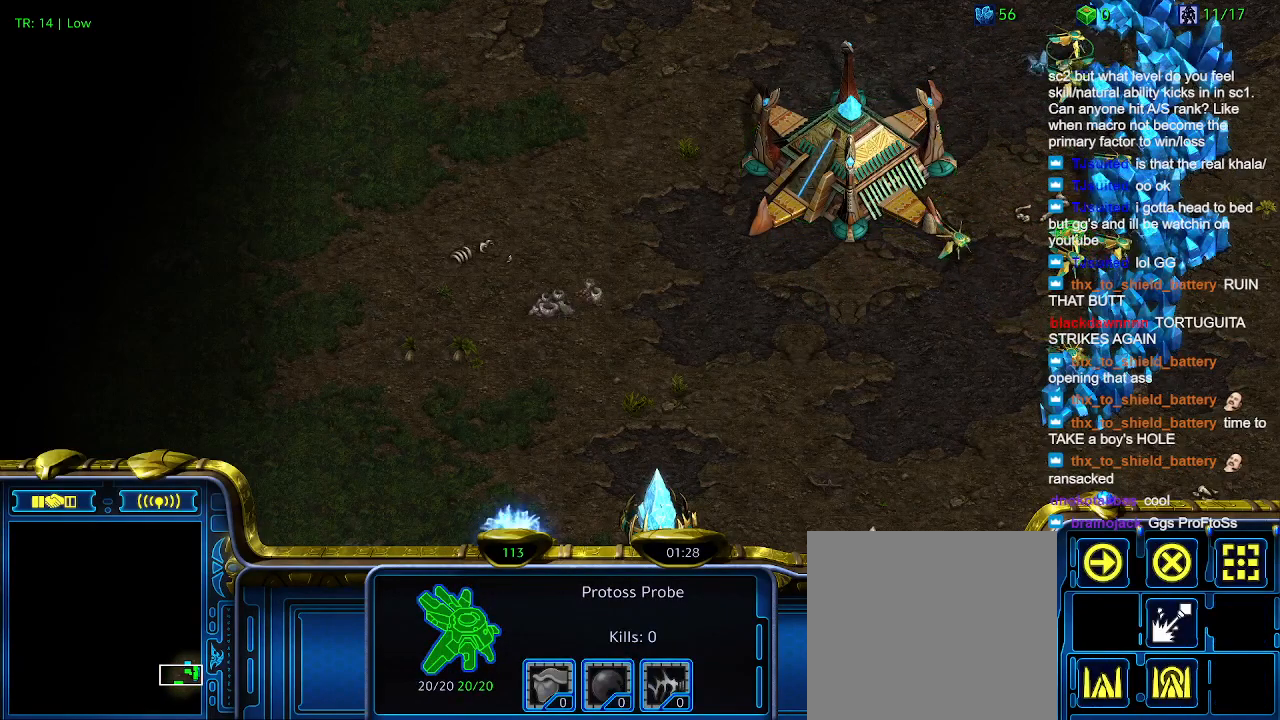
{"keys": [], "events": []}
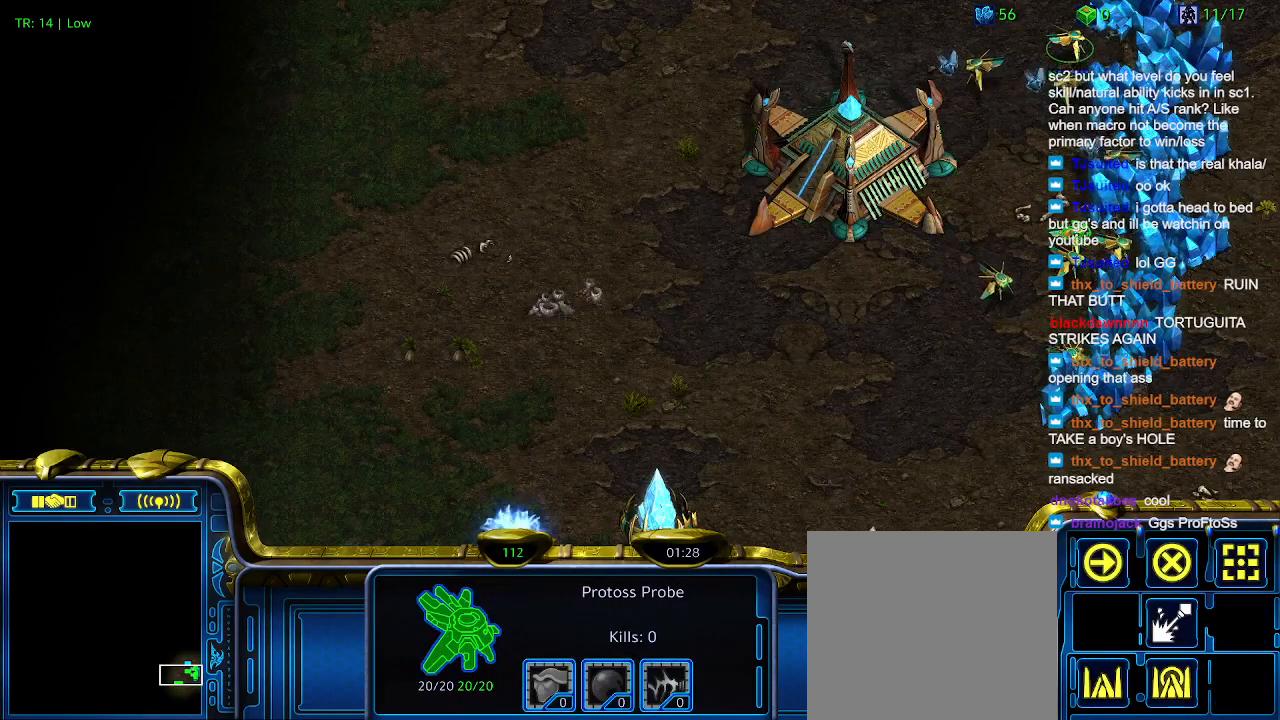
{"keys": [], "events": []}
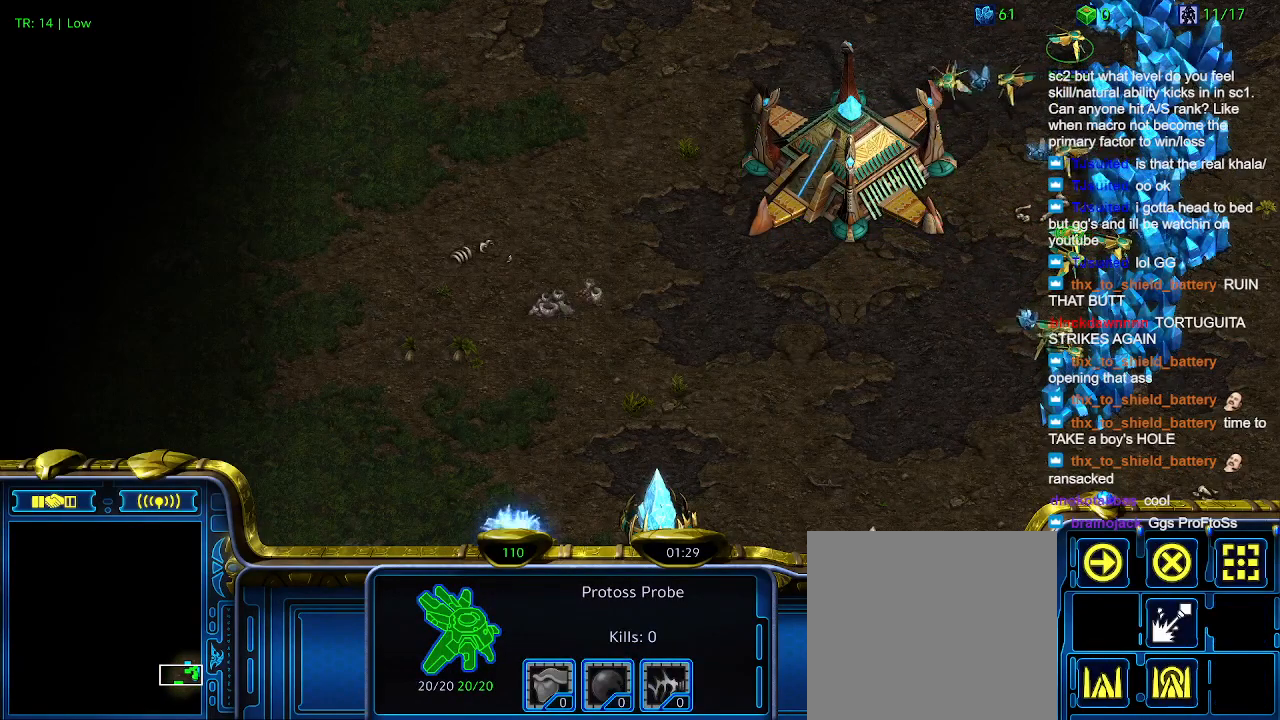
{"keys": [], "events": []}
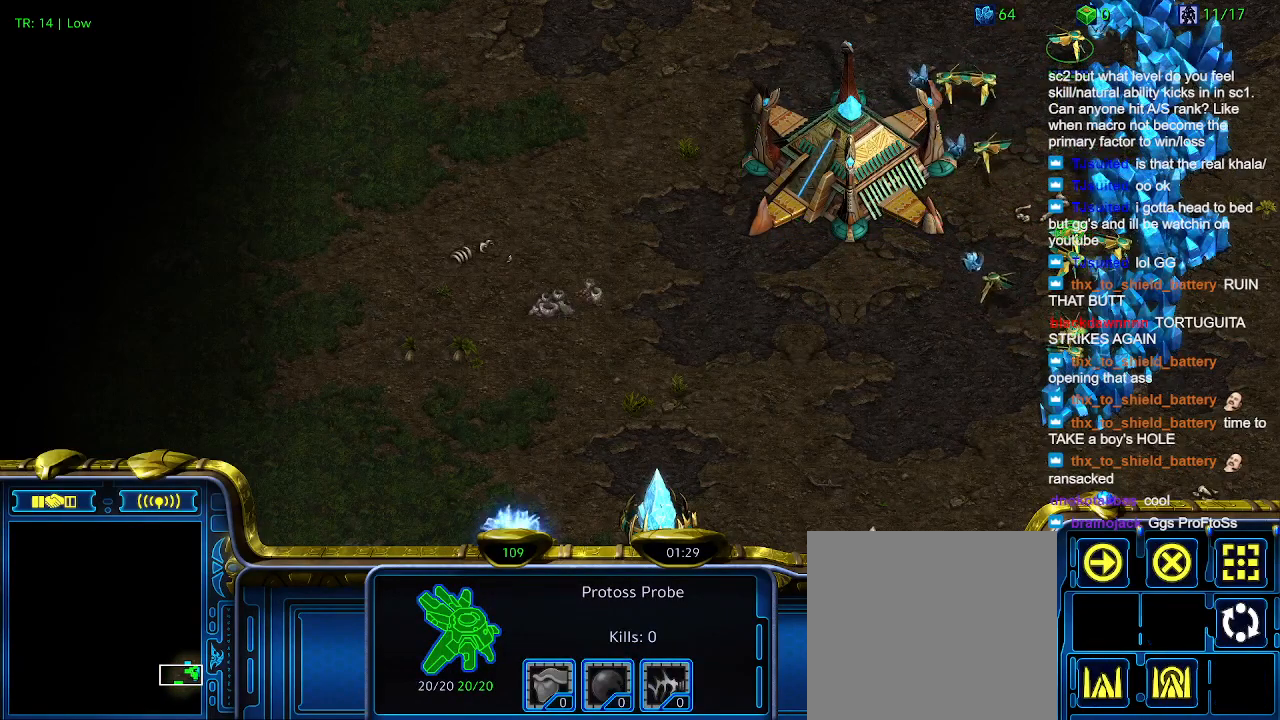
{"keys": [], "events": []}
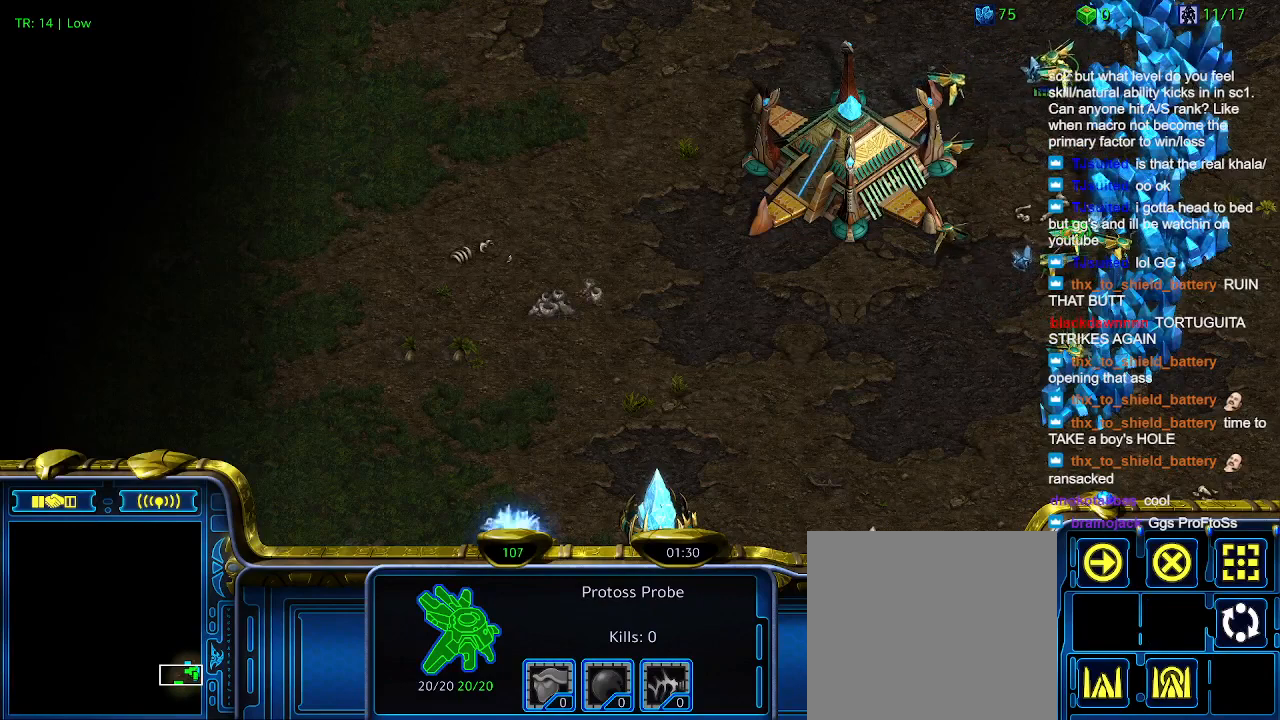
{"keys": ["5"], "events": [[134, "c", "down"], [267, "c", "up"], [500, "5", "down"]]}
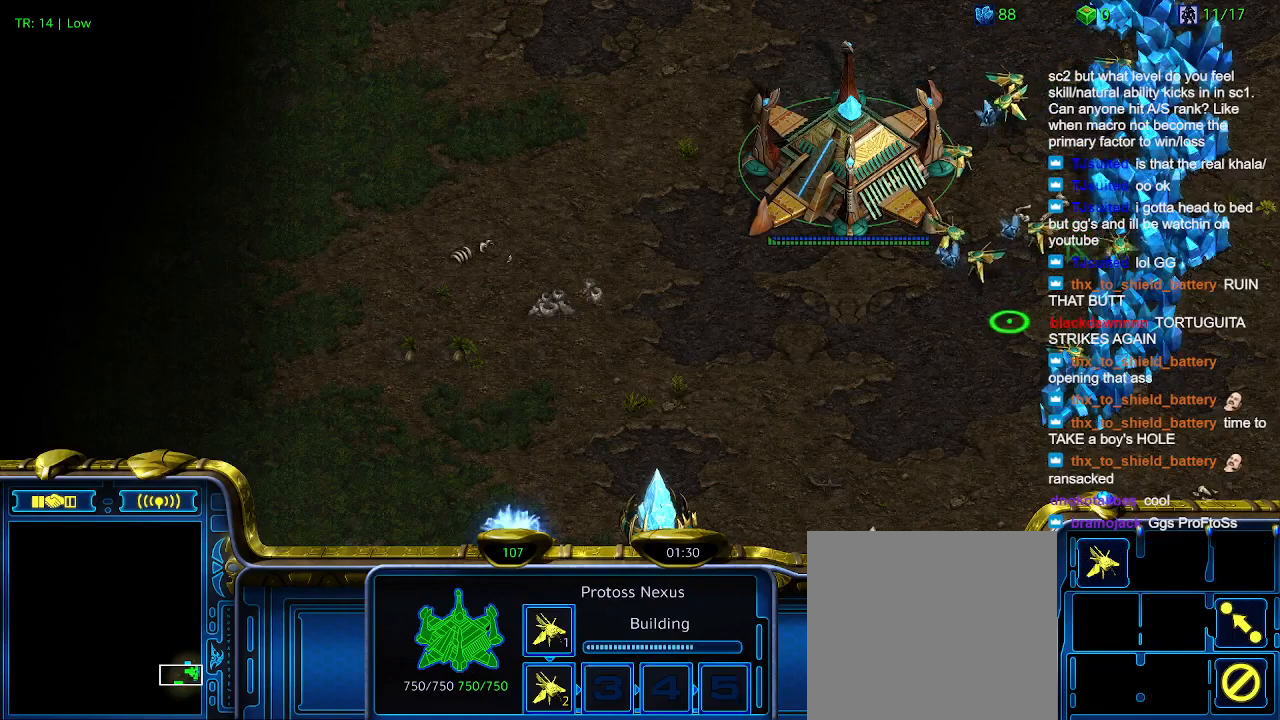
{"keys": [], "events": [[100, "5", "up"]]}
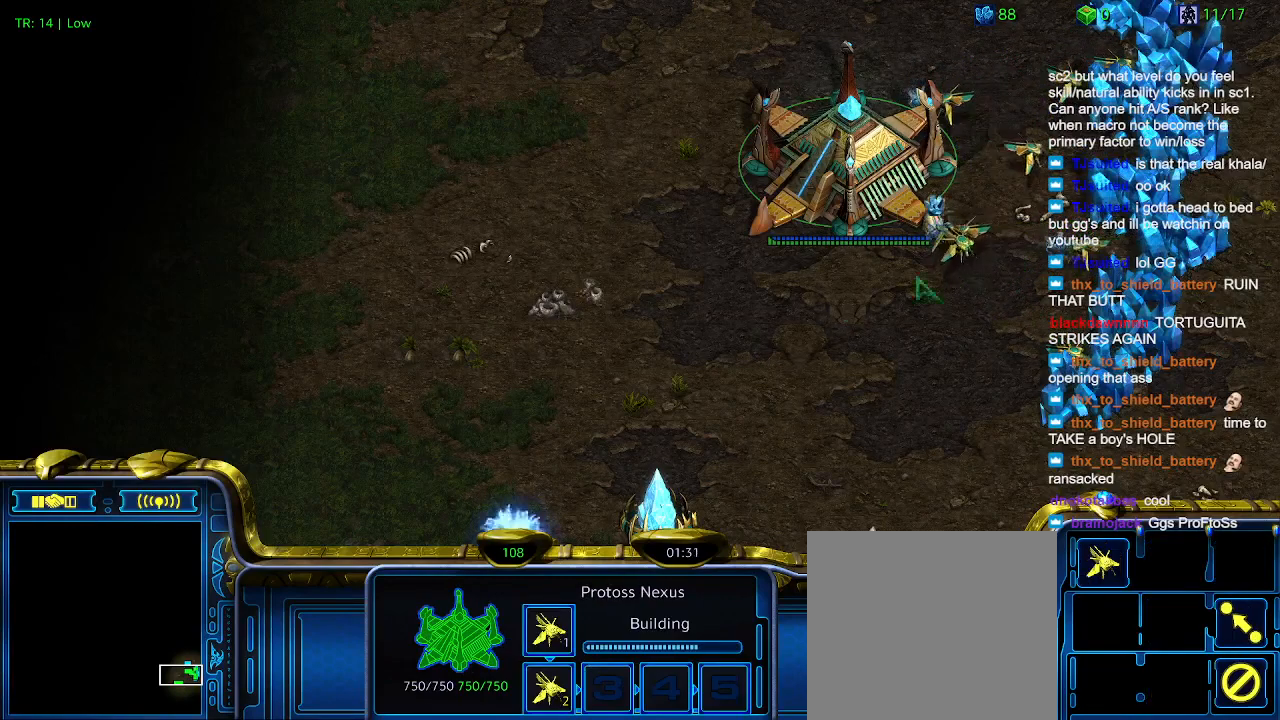
{"keys": [], "events": []}
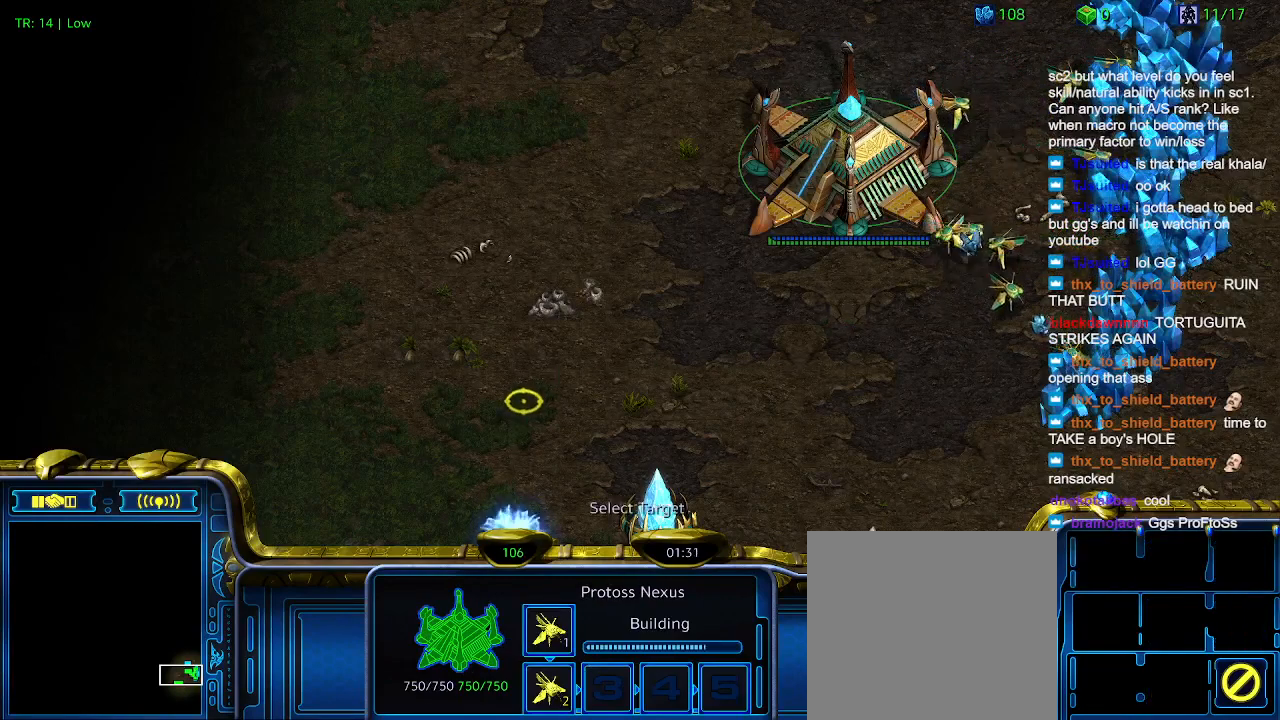
{"keys": [], "events": []}
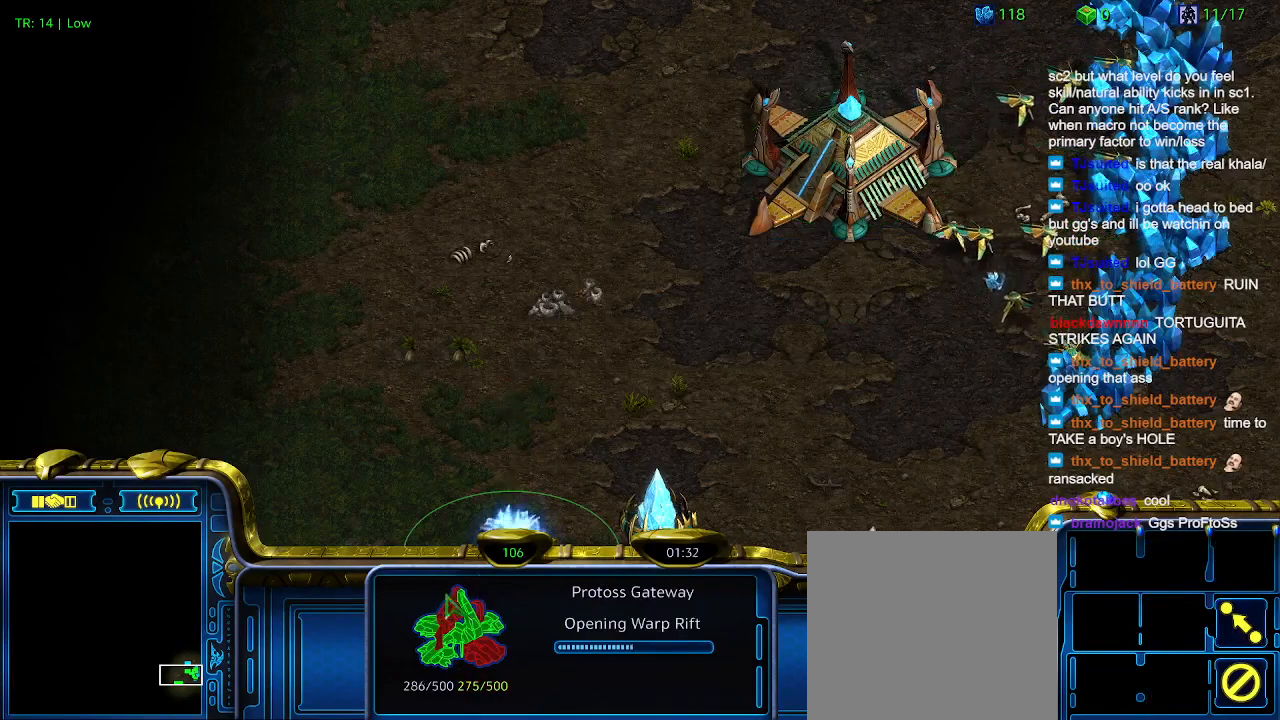
{"keys": [], "events": [[134, "ctrl", "down"], [234, "1", "down"], [267, "ctrl", "up"], [334, "1", "up"], [434, "5", "down"], [500, "5", "up"]]}
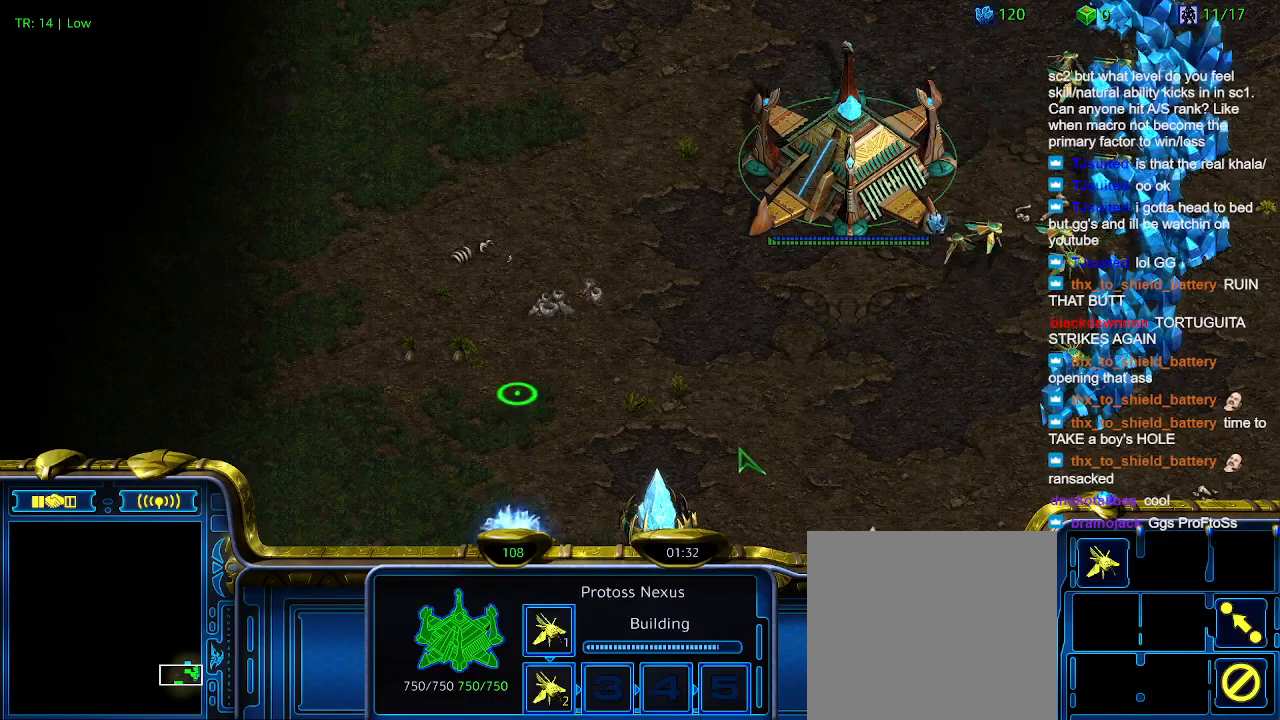
{"keys": [], "events": []}
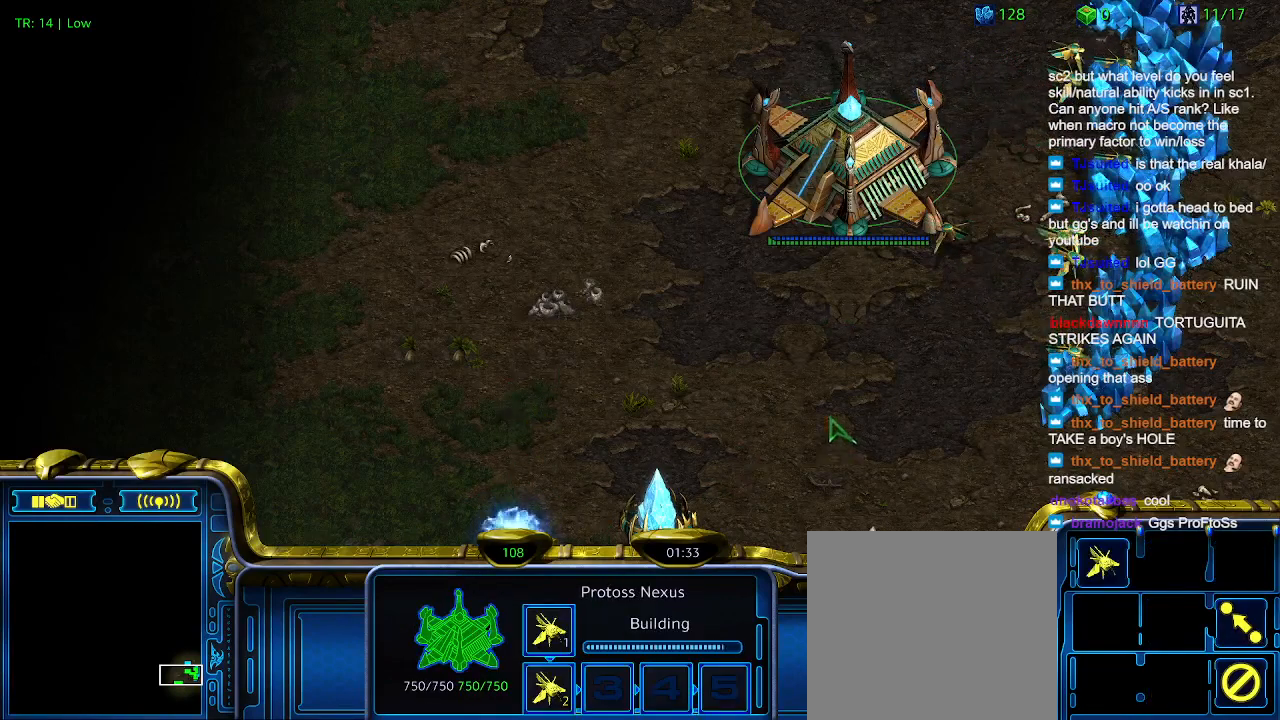
{"keys": [], "events": []}
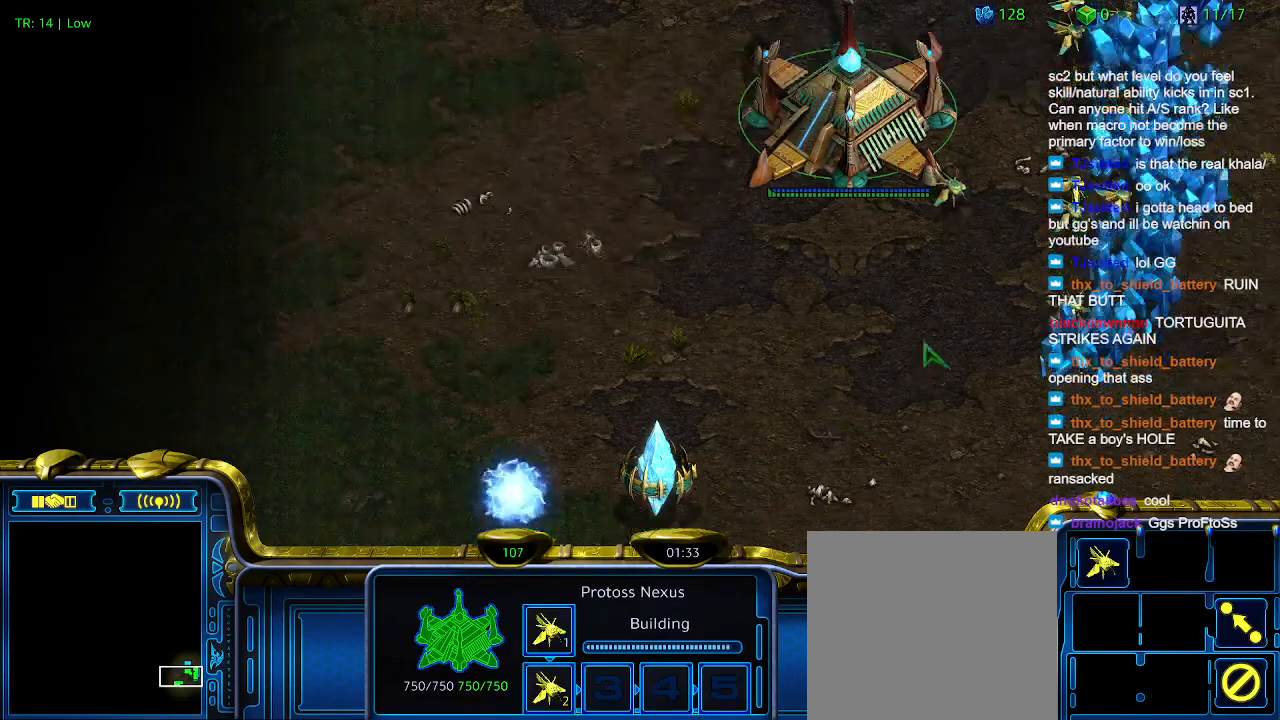
{"keys": ["4"], "events": [[500, "4", "down"]]}
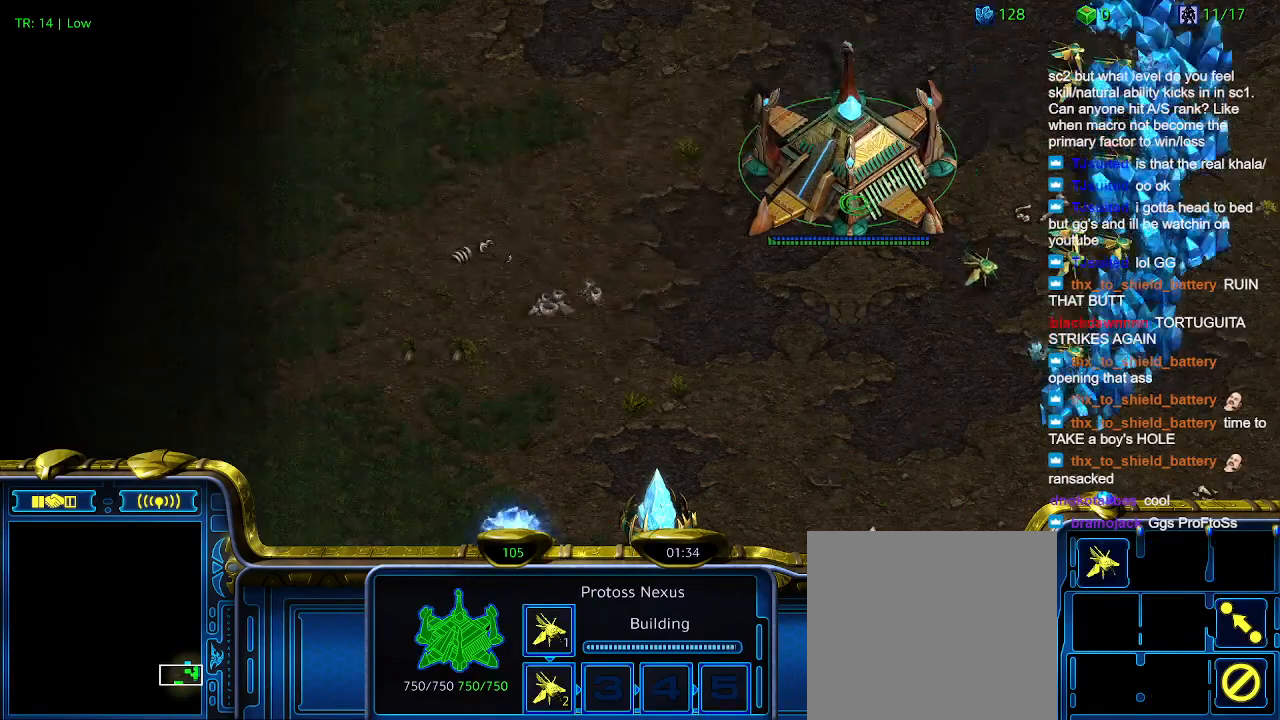
{"keys": [], "events": [[167, "4", "up"]]}
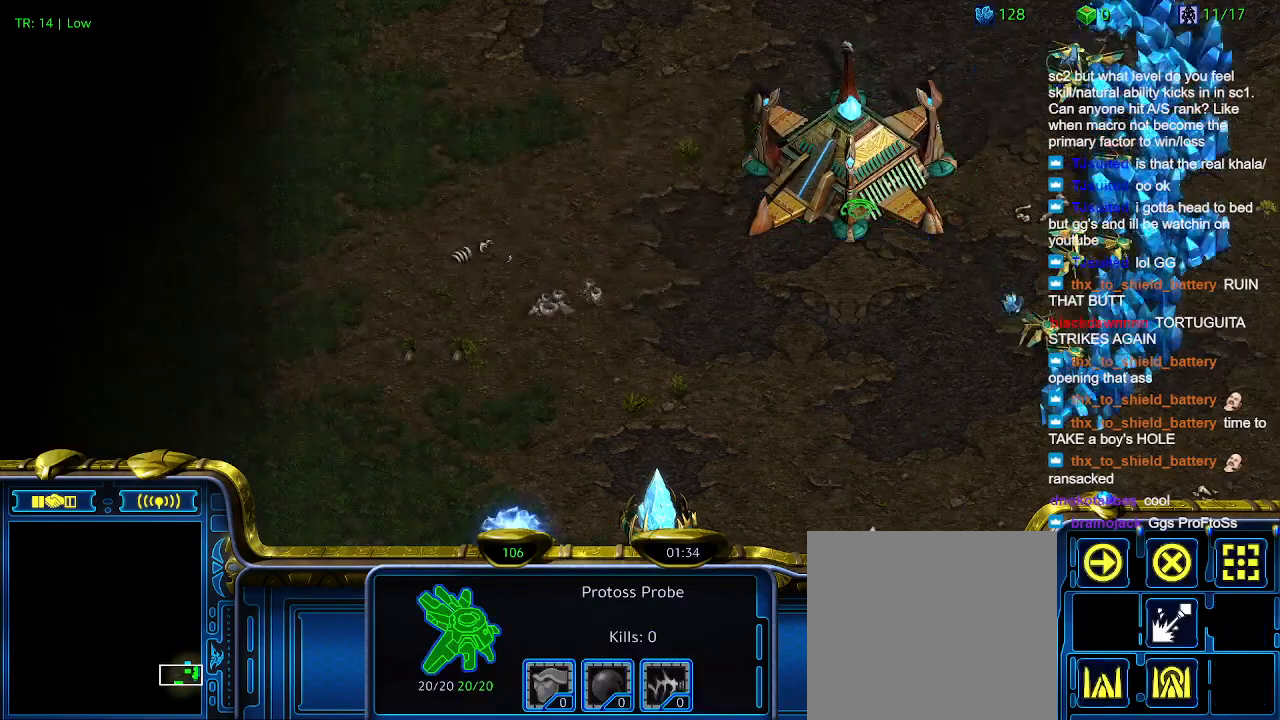
{"keys": [], "events": []}
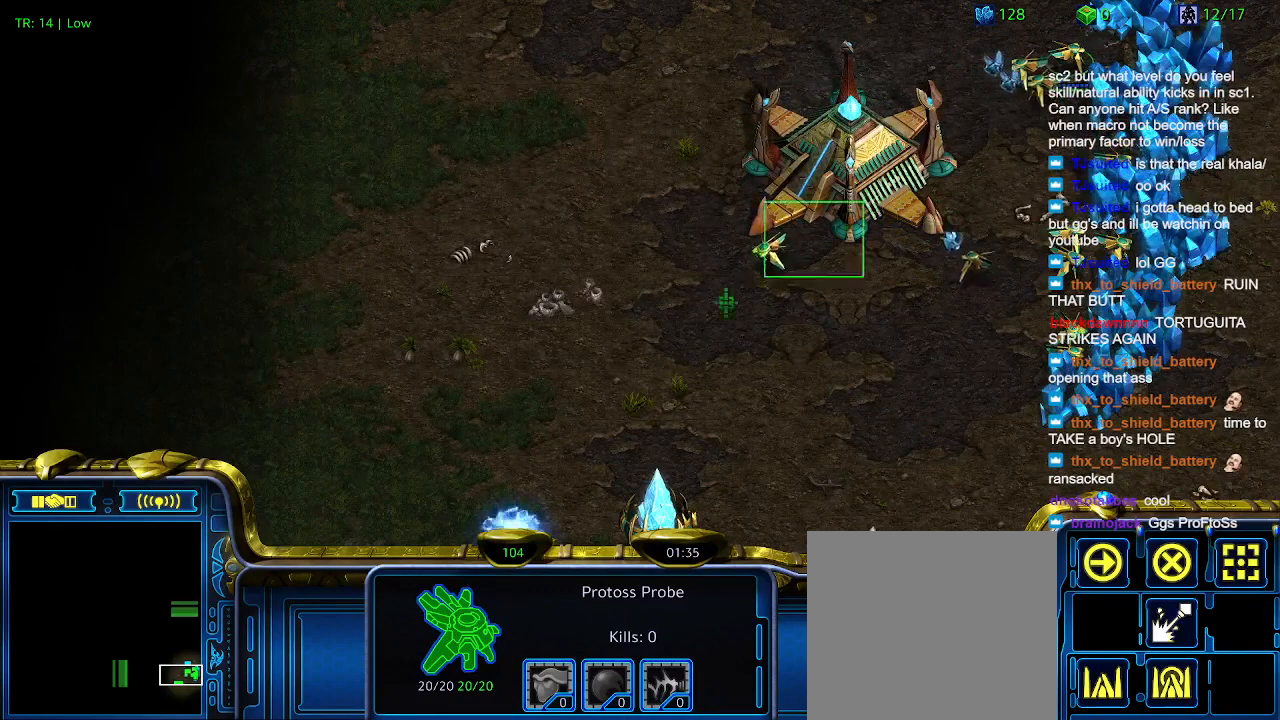
{"keys": [], "events": []}
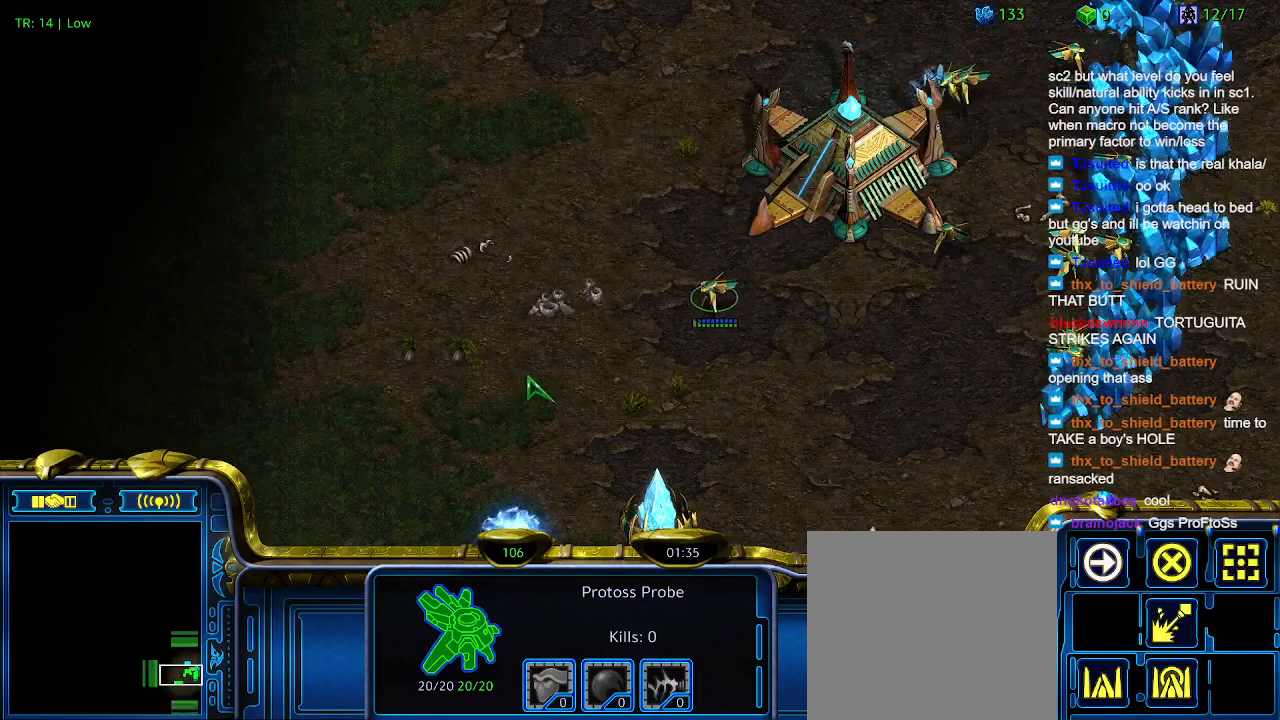
{"keys": [], "events": [[134, "4", "down"], [234, "4", "up"]]}
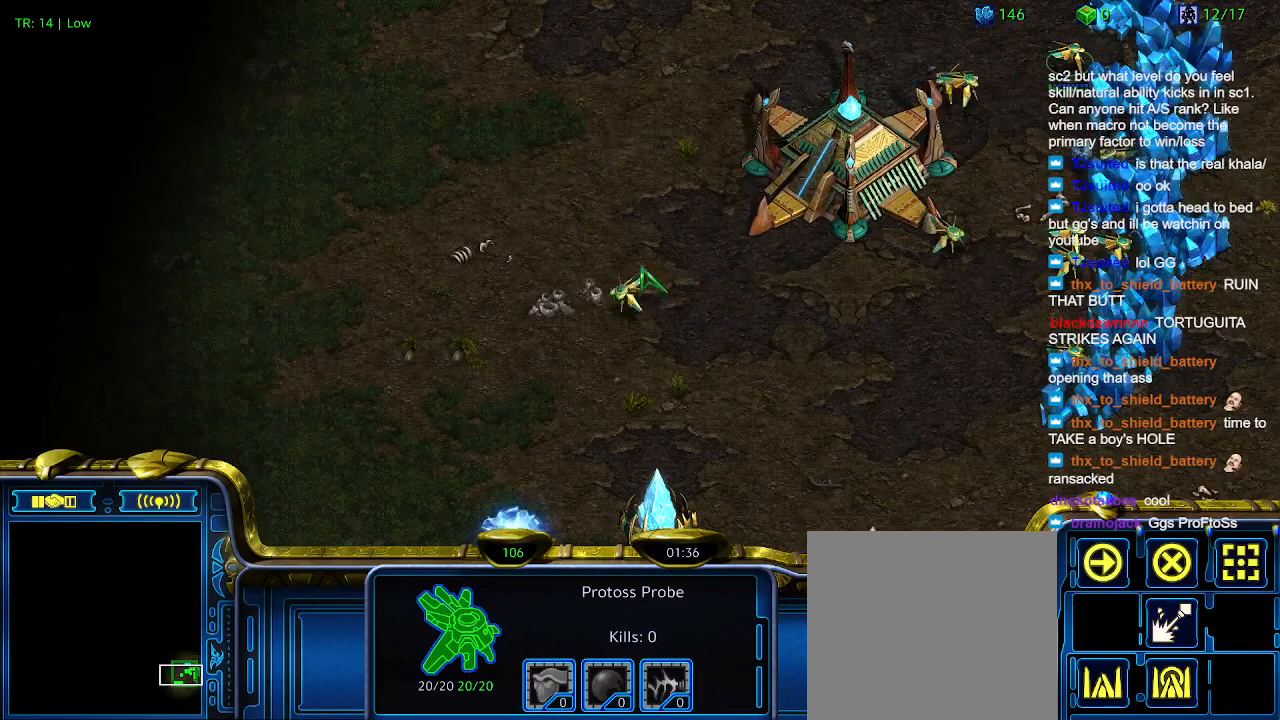
{"keys": [], "events": [[200, "q", "down"], [267, "q", "up"], [367, "a", "down"], [467, "a", "up"]]}
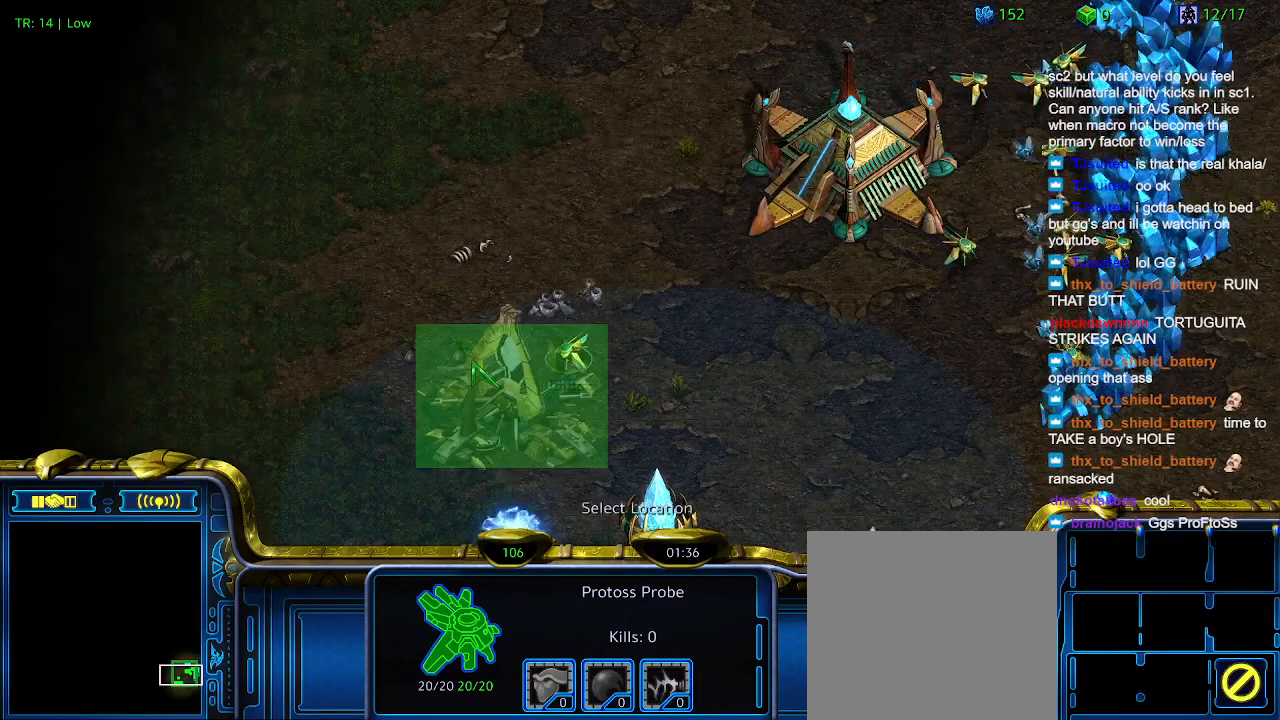
{"keys": [], "events": [[234, "4", "down"], [334, "4", "up"]]}
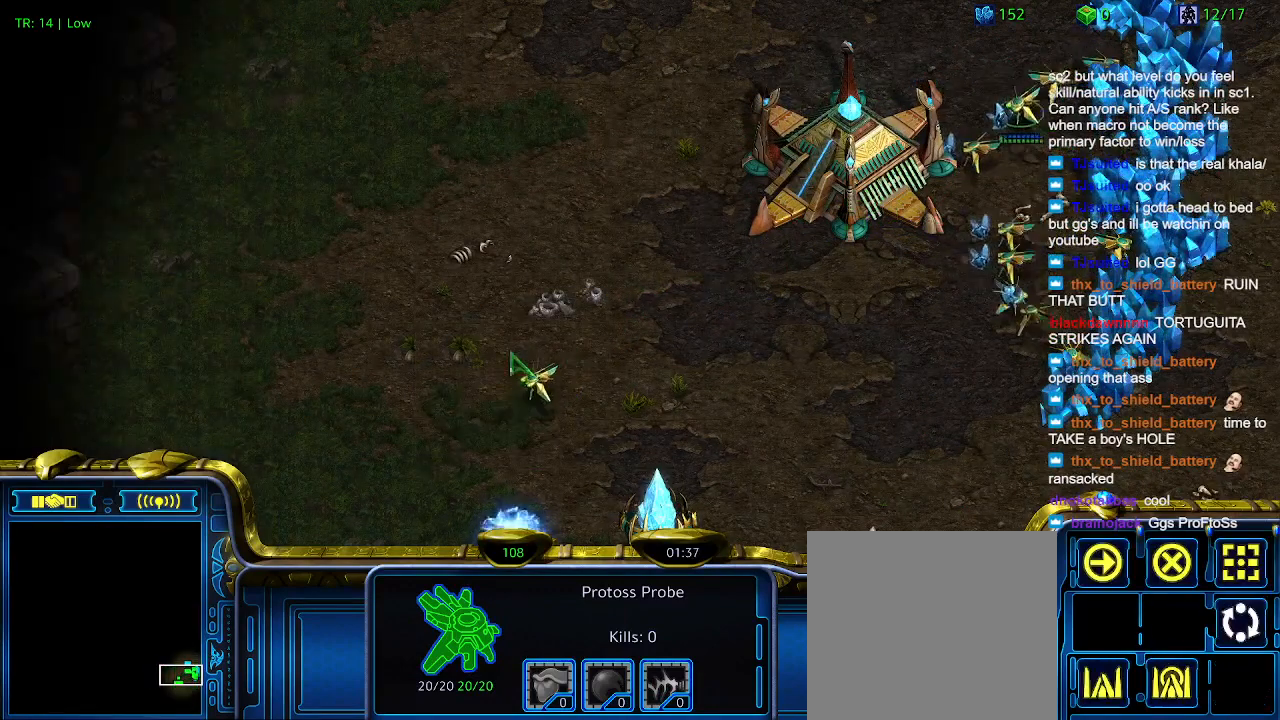
{"keys": [], "events": [[167, "c", "down"], [234, "c", "up"]]}
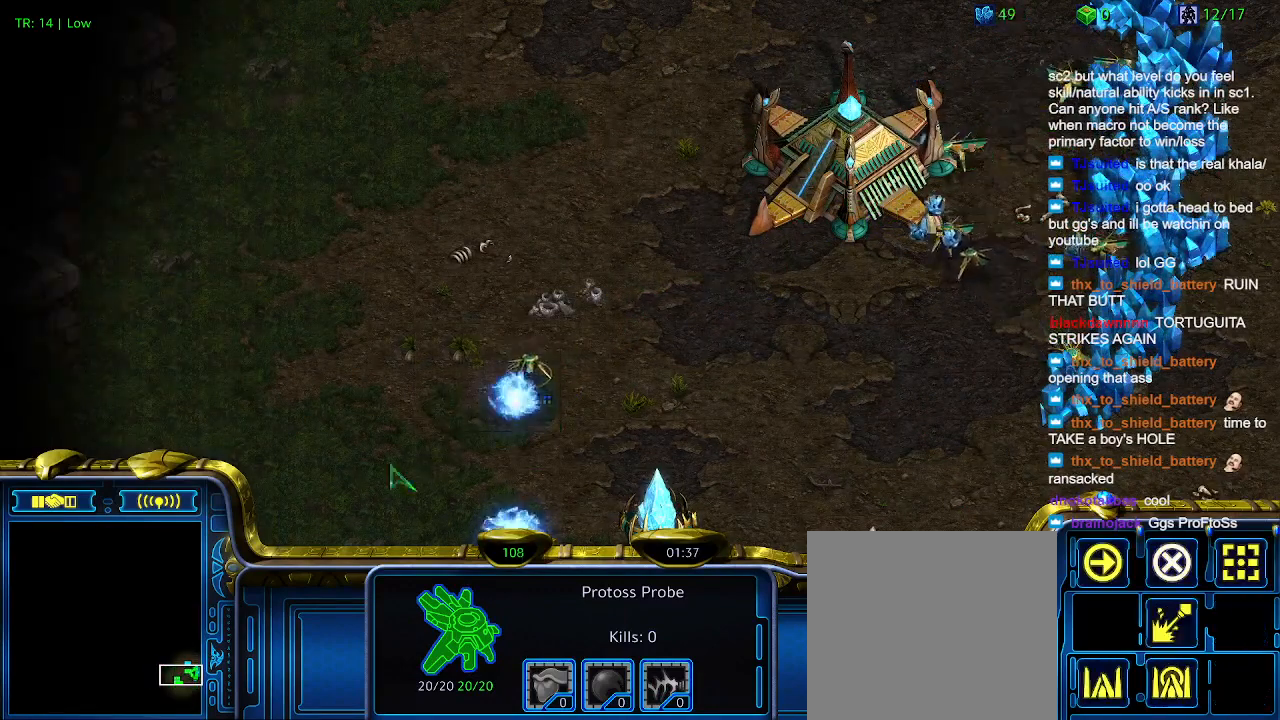
{"keys": [], "events": [[200, "ctrl", "down"], [300, "3", "down"], [367, "3", "up"], [400, "ctrl", "up"]]}